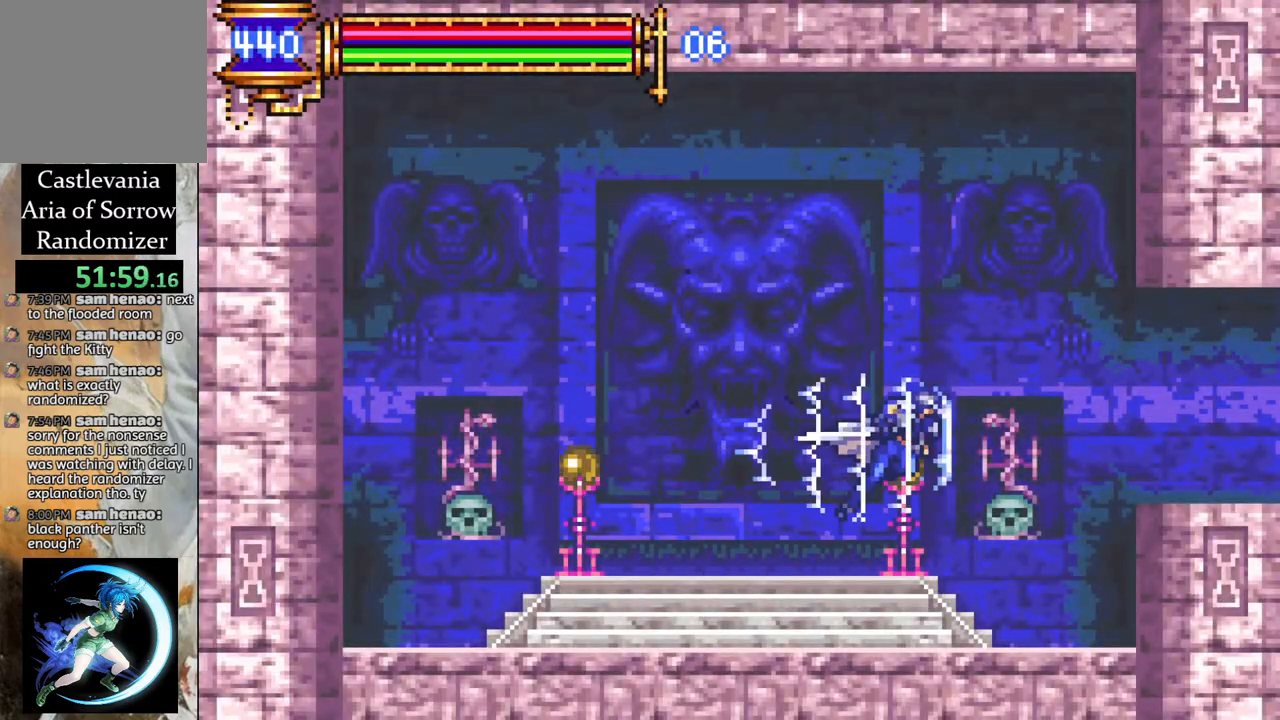
Gameplay with a controller (PlayStation layout); each line is a JSON object with the inputs held at the frame after it. "events" lists button and stick changes between this image and that frame as [ms after this image, input, new state], when the widget could be followed in between.
{"buttons": ["R1", "DPAD_RIGHT"], "left_stick": "center", "right_stick": "center", "events": [[67, "CROSS", "up"]]}
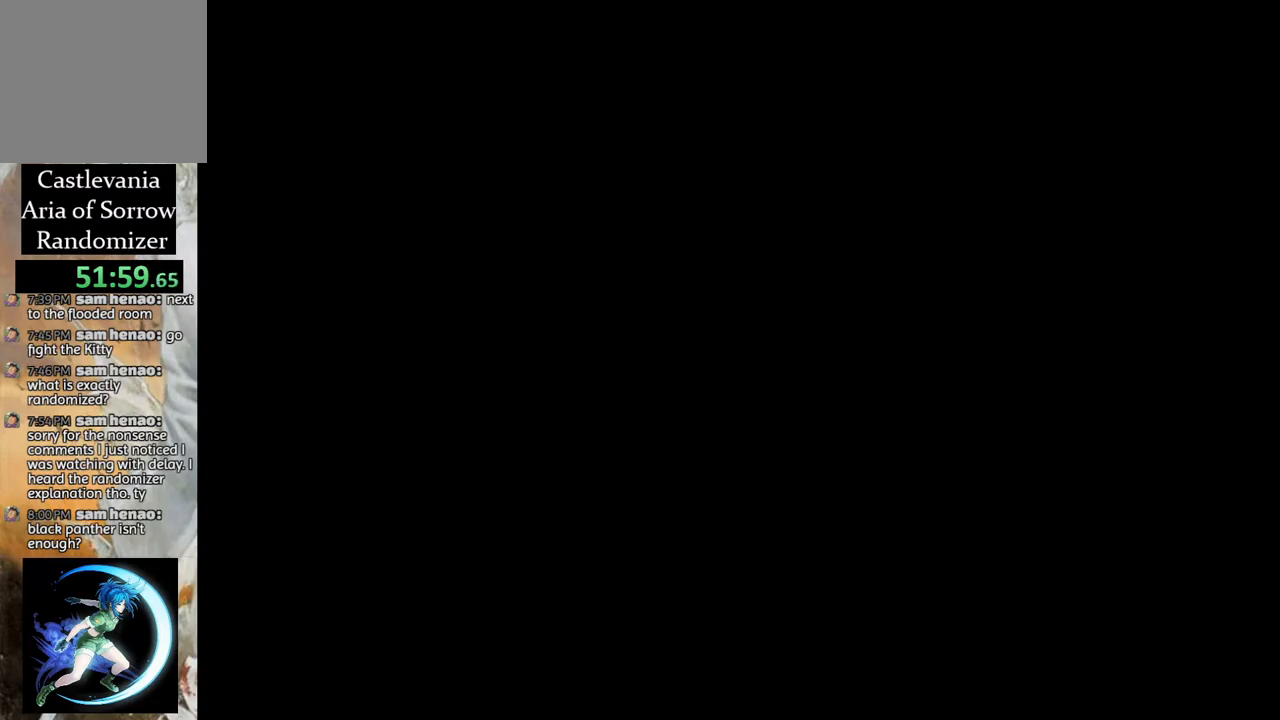
{"buttons": ["R1", "DPAD_RIGHT"], "left_stick": "center", "right_stick": "center", "events": []}
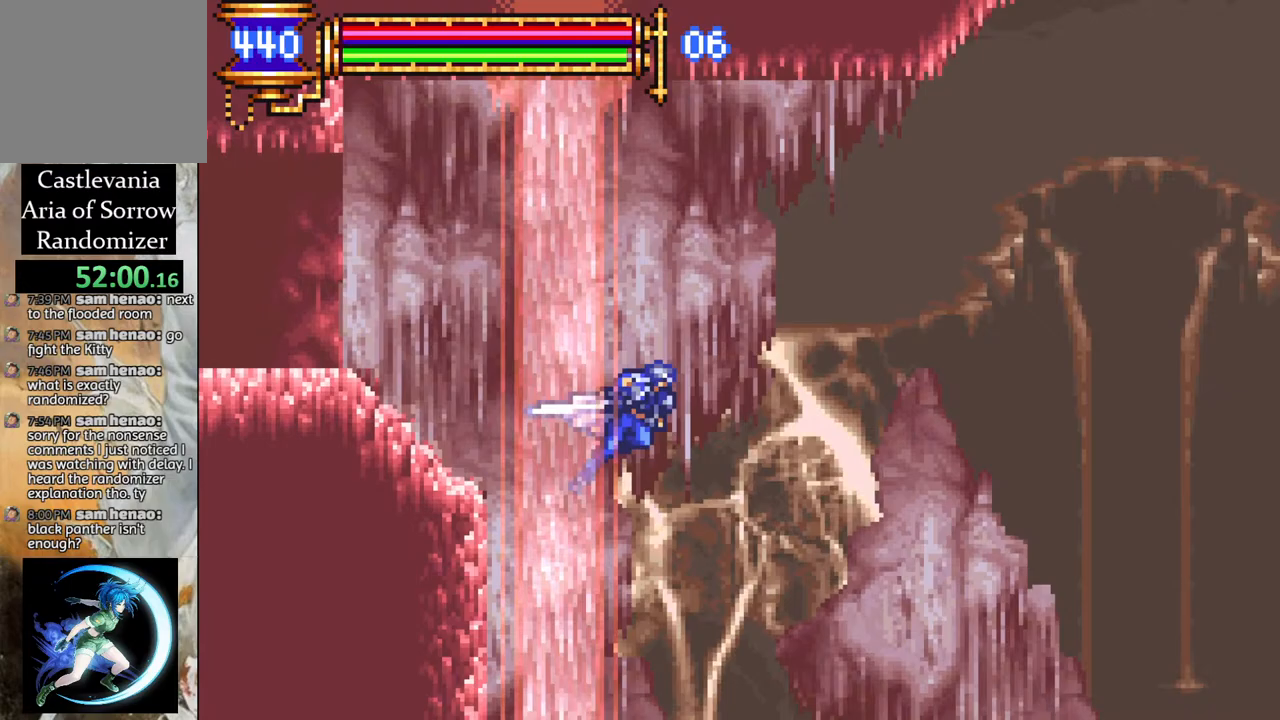
{"buttons": [], "left_stick": "center", "right_stick": "center", "events": [[33, "DPAD_RIGHT", "up"], [183, "R1", "up"], [250, "R1", "down"], [483, "R1", "up"]]}
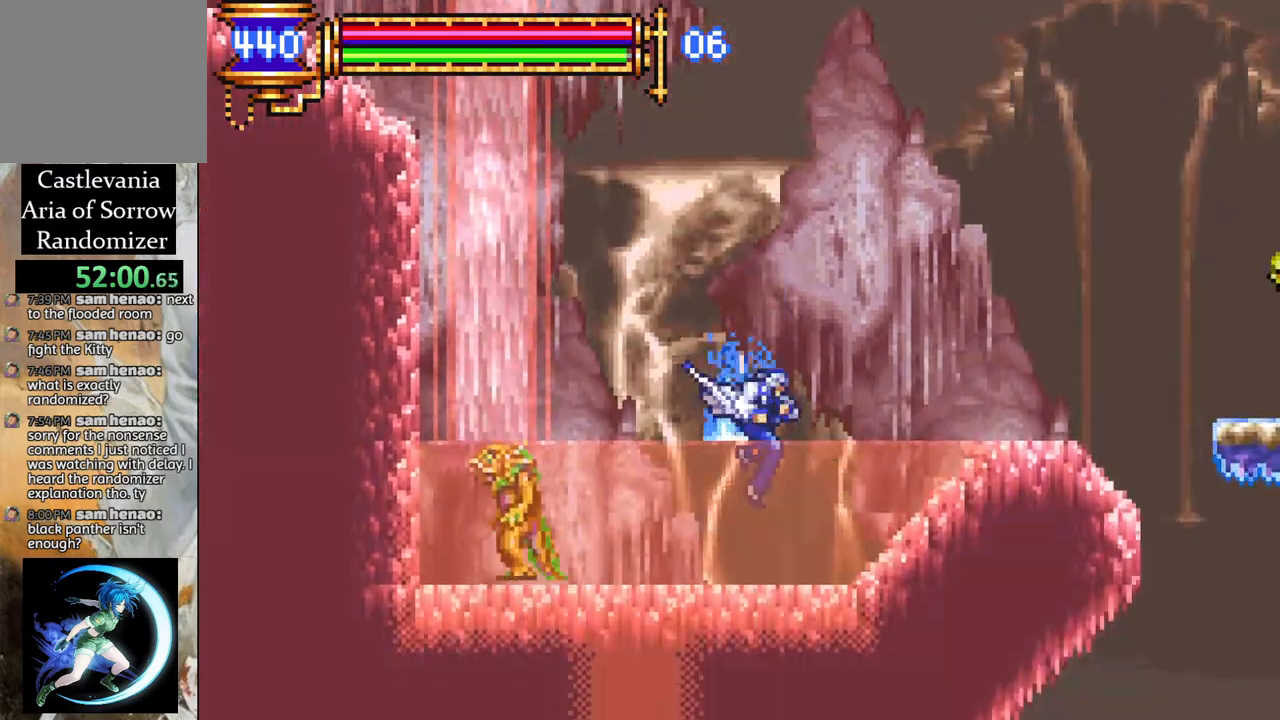
{"buttons": [], "left_stick": "center", "right_stick": "center", "events": [[250, "DPAD_RIGHT", "down"], [283, "CROSS", "down"], [283, "R1", "down"], [450, "CROSS", "up"], [500, "DPAD_RIGHT", "up"], [500, "R1", "up"]]}
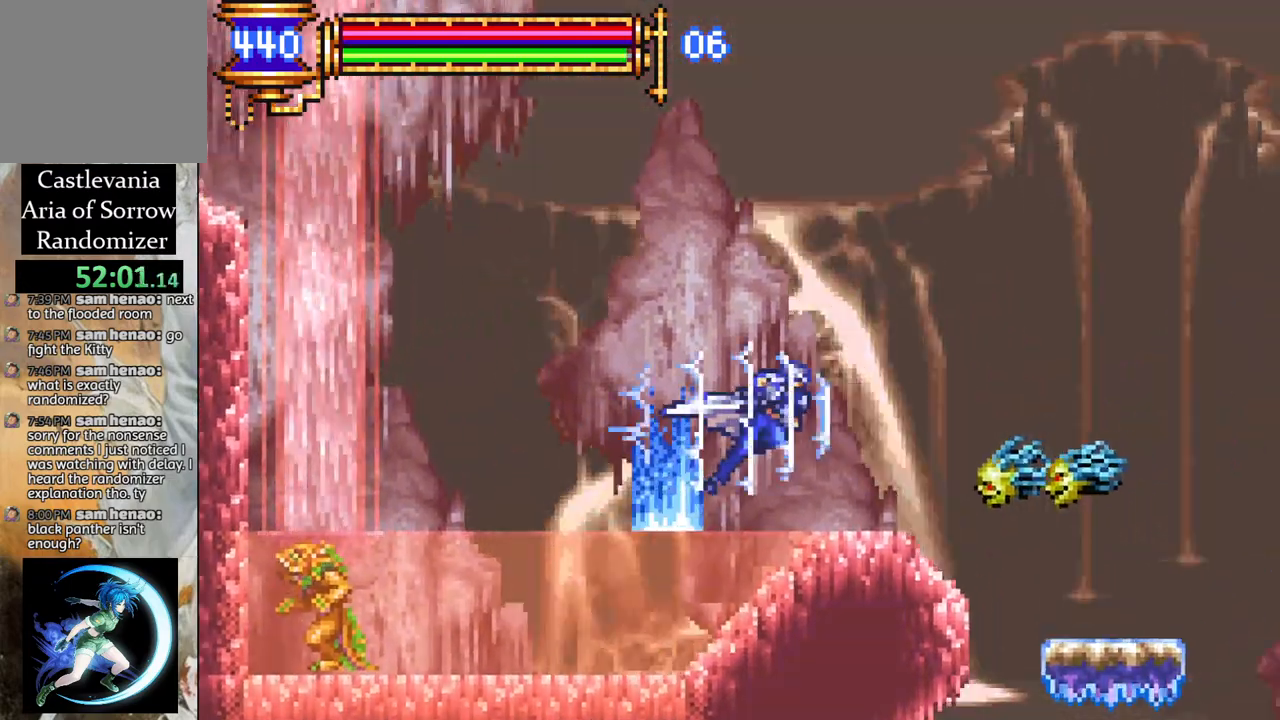
{"buttons": ["CROSS", "DPAD_LEFT"], "left_stick": "center", "right_stick": "center", "events": [[100, "DPAD_LEFT", "down"], [467, "CROSS", "down"]]}
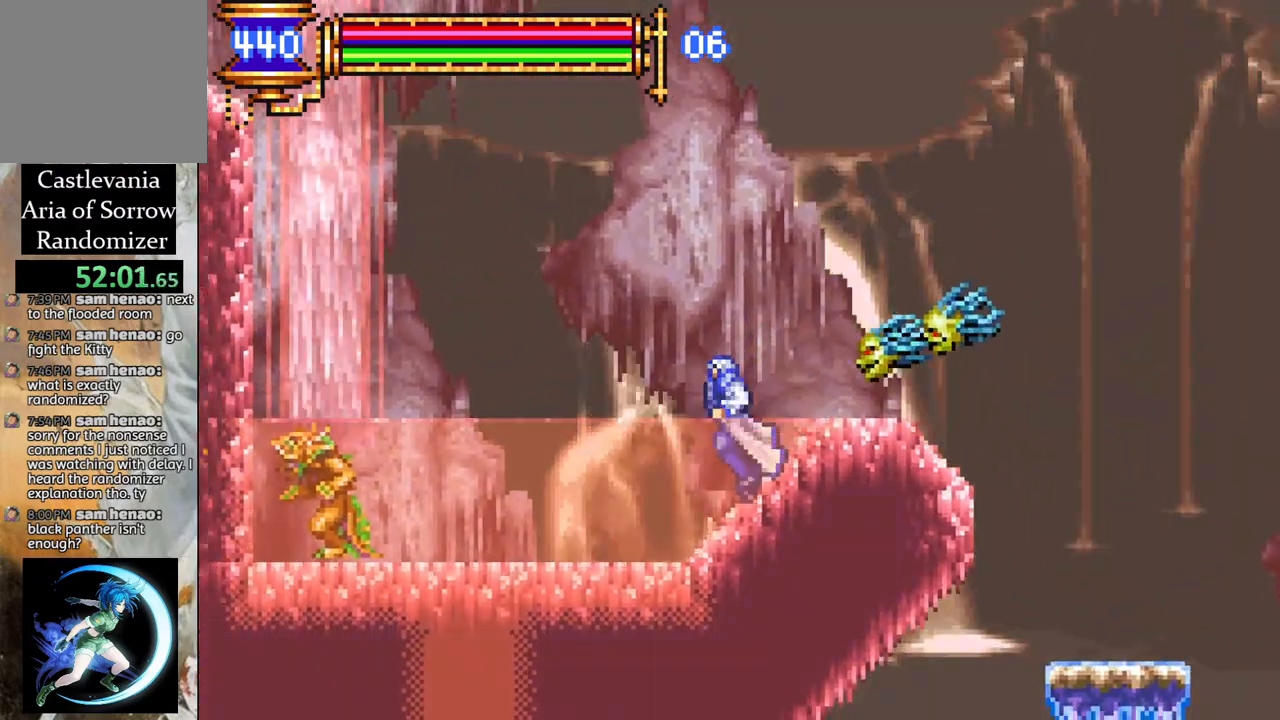
{"buttons": ["CROSS", "R1", "DPAD_RIGHT"], "left_stick": "center", "right_stick": "center", "events": [[50, "R1", "down"], [167, "DPAD_LEFT", "up"], [233, "R1", "up"], [250, "DPAD_RIGHT", "down"], [267, "CROSS", "up"], [317, "CROSS", "down"], [317, "R1", "down"]]}
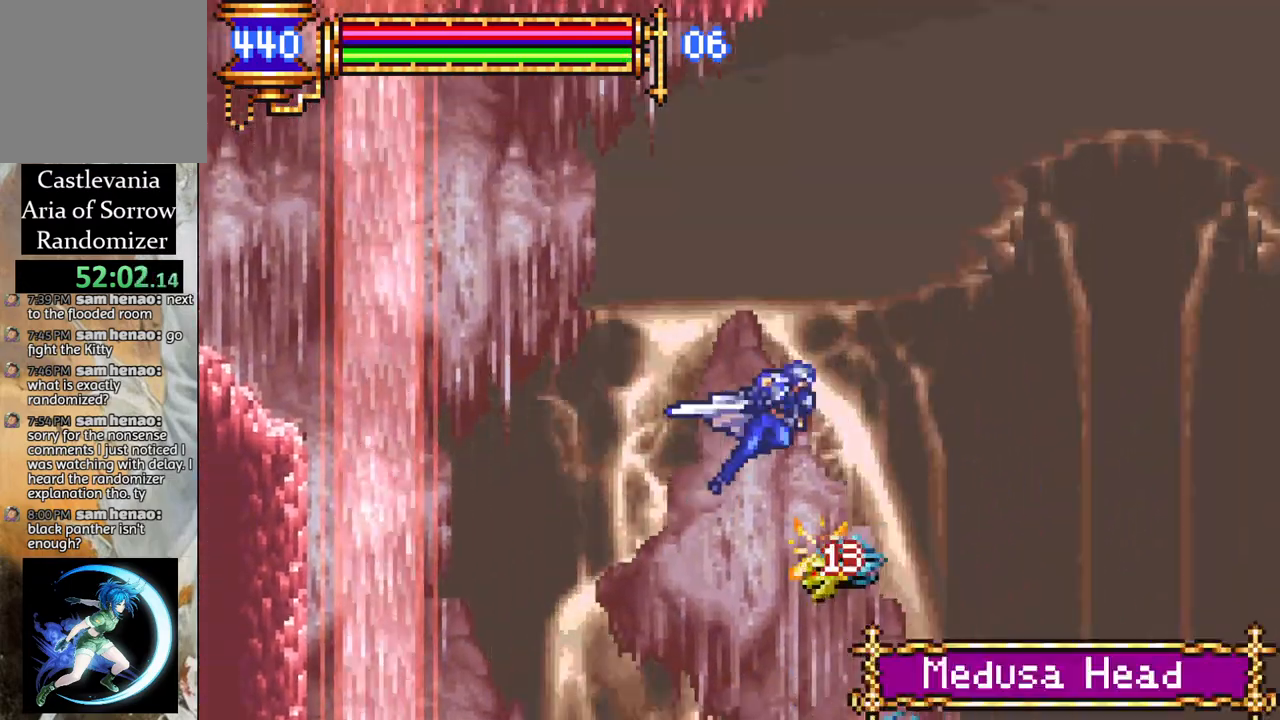
{"buttons": [], "left_stick": "center", "right_stick": "center", "events": [[150, "CROSS", "up"], [200, "DPAD_RIGHT", "up"], [217, "R1", "up"]]}
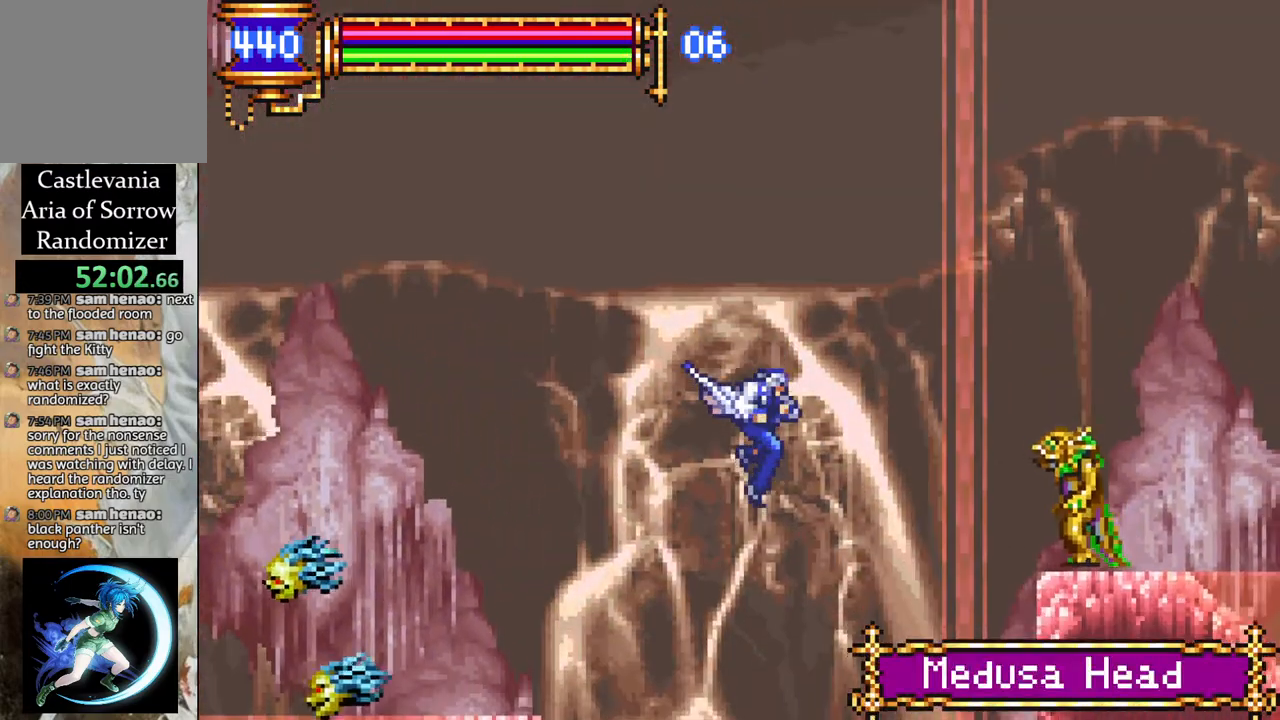
{"buttons": ["R1", "DPAD_LEFT"], "left_stick": "center", "right_stick": "center", "events": [[50, "DPAD_LEFT", "down"], [200, "R1", "down"]]}
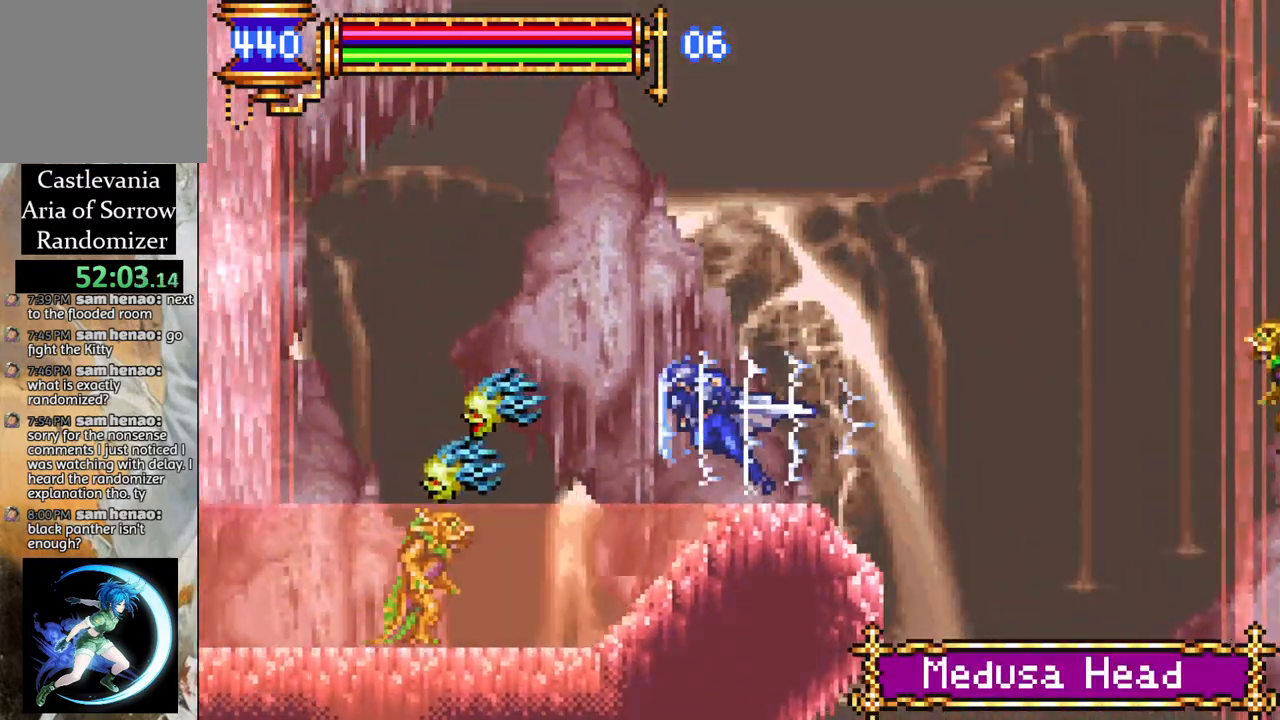
{"buttons": ["DPAD_RIGHT"], "left_stick": "center", "right_stick": "center", "events": [[33, "DPAD_LEFT", "up"], [67, "R1", "up"], [117, "DPAD_RIGHT", "down"], [217, "R1", "down"], [500, "R1", "up"]]}
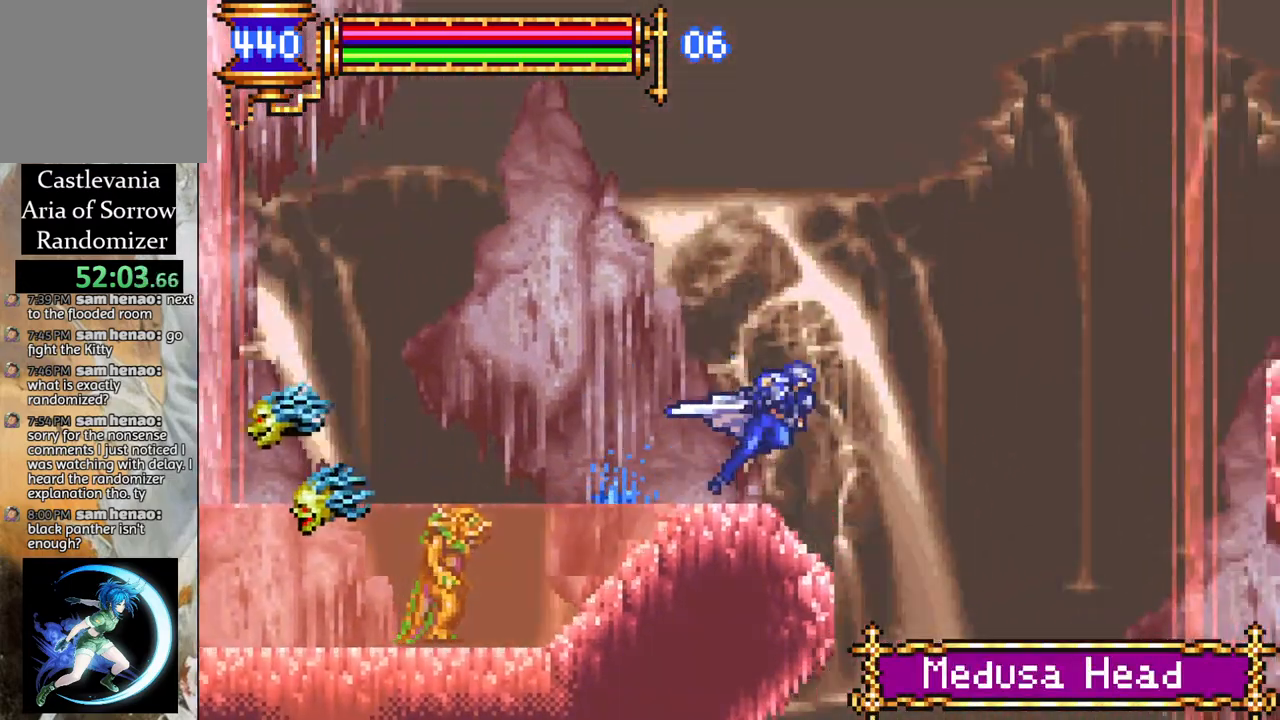
{"buttons": ["R1", "DPAD_LEFT"], "left_stick": "center", "right_stick": "center", "events": [[33, "DPAD_RIGHT", "up"], [367, "DPAD_LEFT", "down"], [467, "R1", "down"]]}
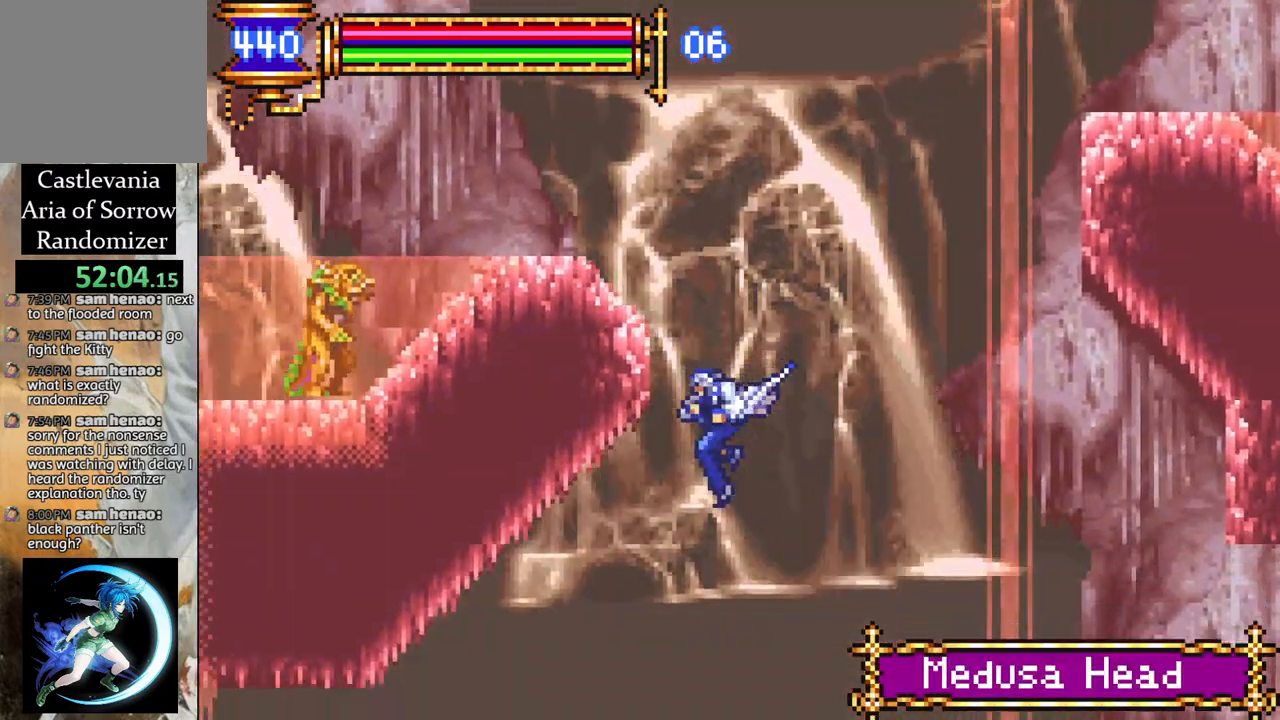
{"buttons": ["R1", "DPAD_LEFT"], "left_stick": "center", "right_stick": "center", "events": []}
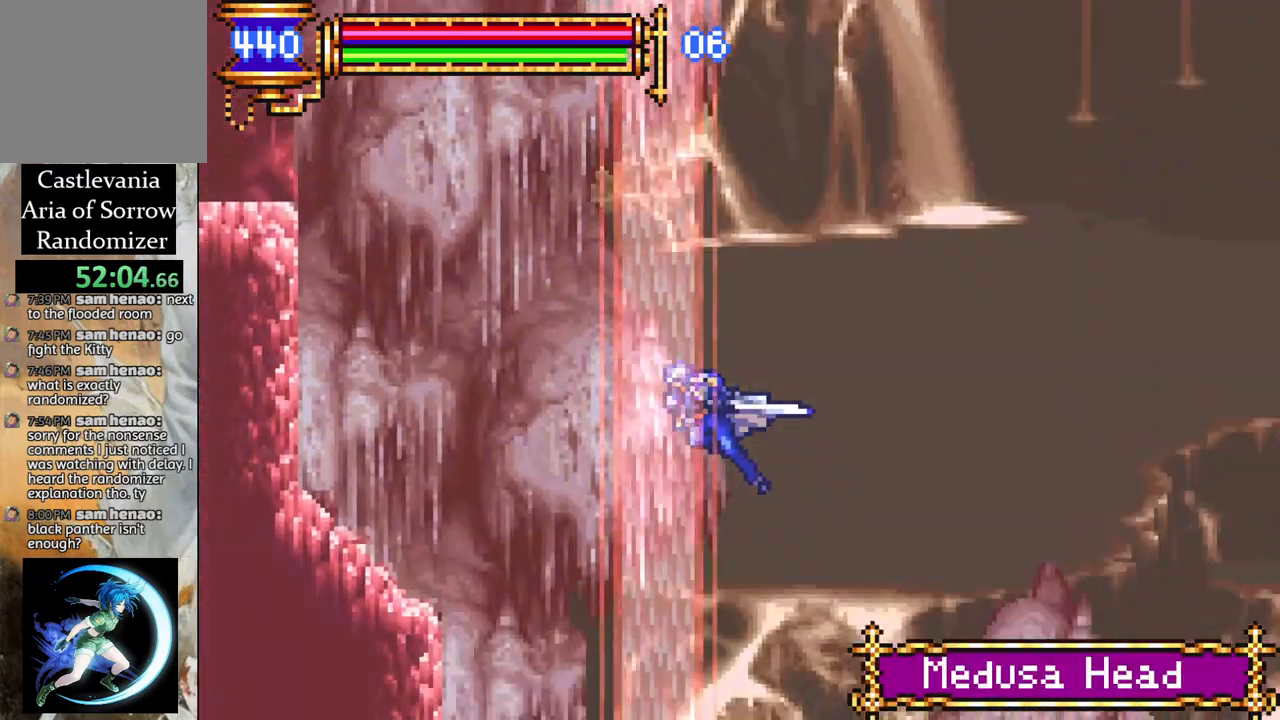
{"buttons": [], "left_stick": "center", "right_stick": "center", "events": [[50, "DPAD_LEFT", "up"], [100, "R1", "up"]]}
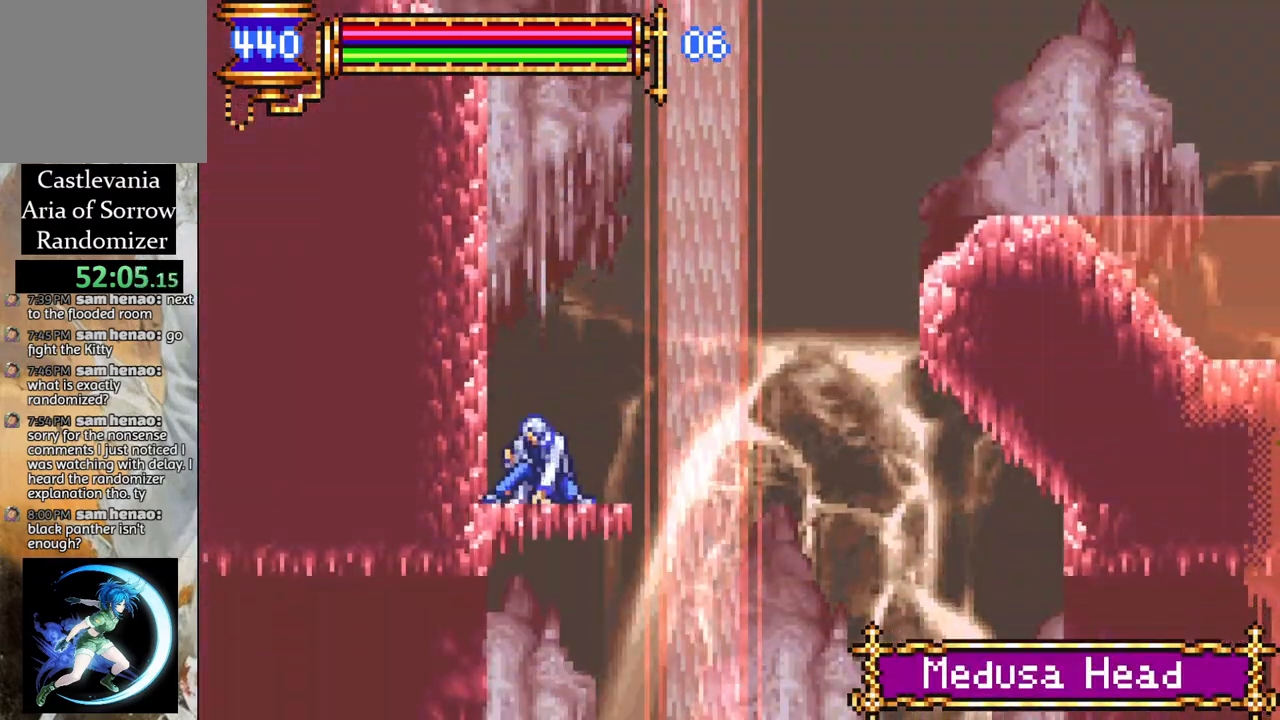
{"buttons": ["DPAD_LEFT"], "left_stick": "center", "right_stick": "center", "events": [[200, "DPAD_DOWN", "down"], [233, "CROSS", "down"], [333, "DPAD_DOWN", "up"], [367, "CROSS", "up"], [483, "DPAD_LEFT", "down"]]}
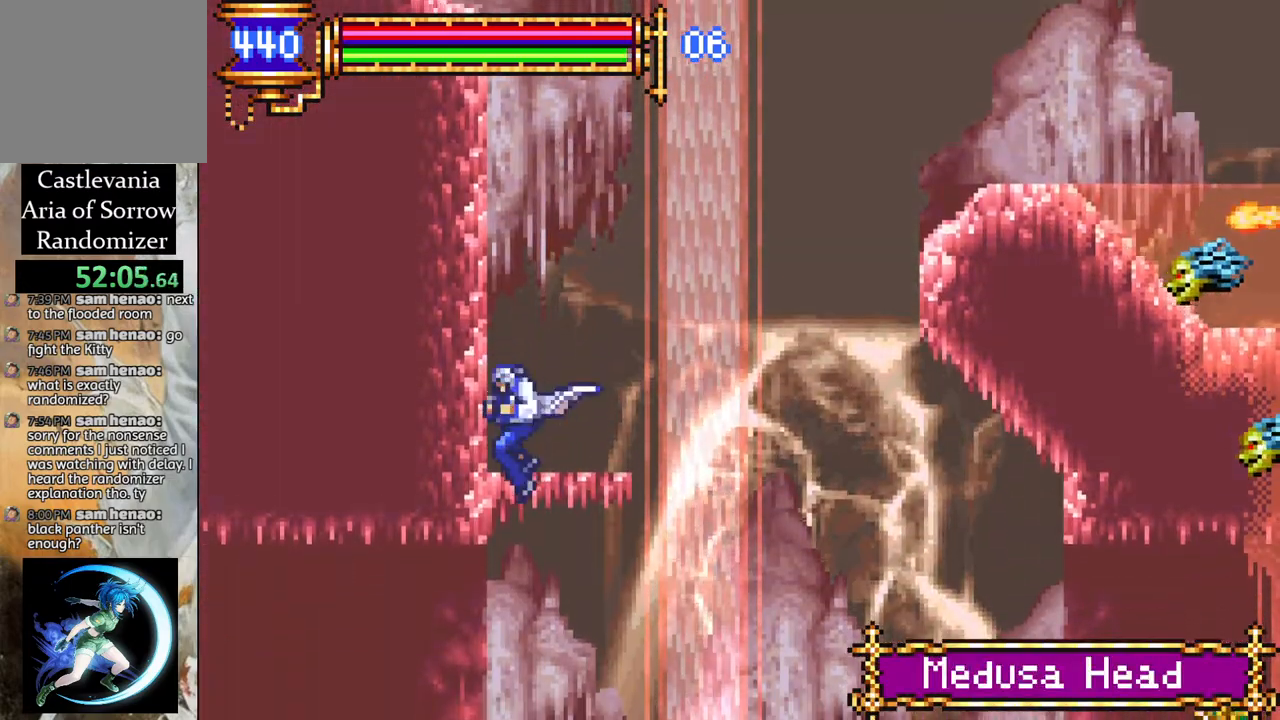
{"buttons": ["R1", "DPAD_LEFT"], "left_stick": "center", "right_stick": "center", "events": [[67, "R1", "down"]]}
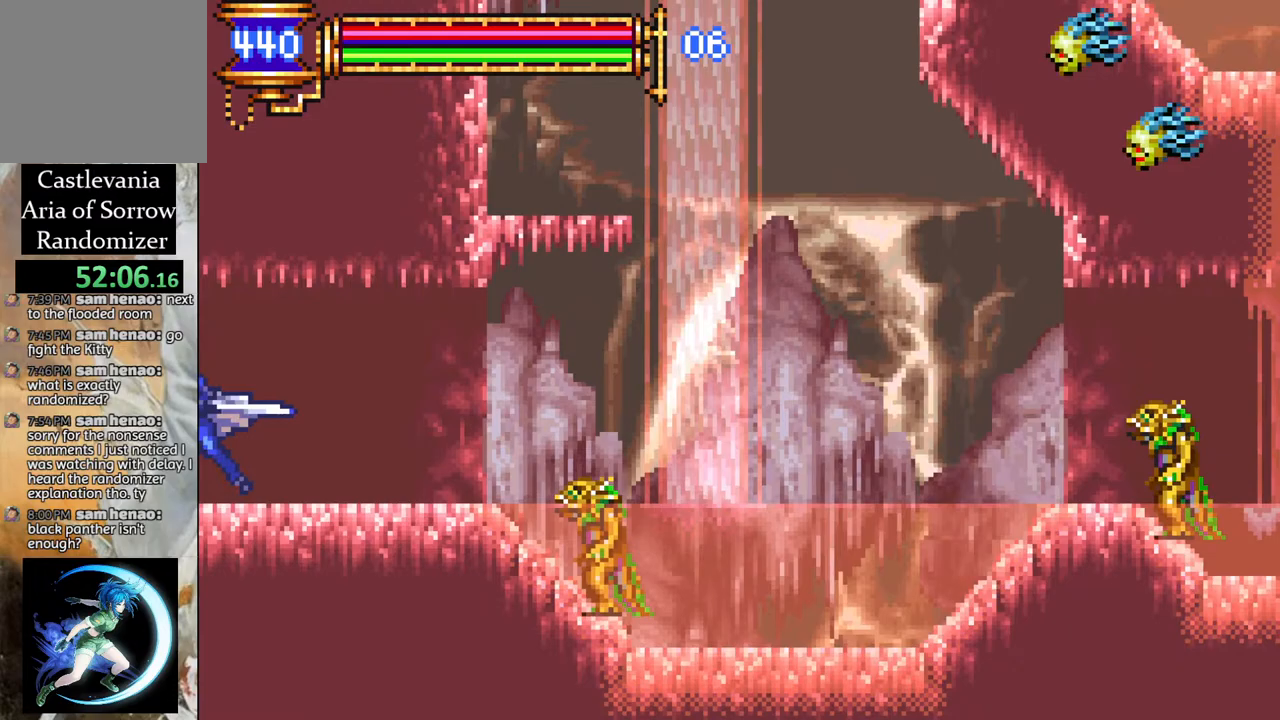
{"buttons": ["R1", "DPAD_LEFT"], "left_stick": "center", "right_stick": "center", "events": [[250, "CROSS", "down"], [367, "CROSS", "up"]]}
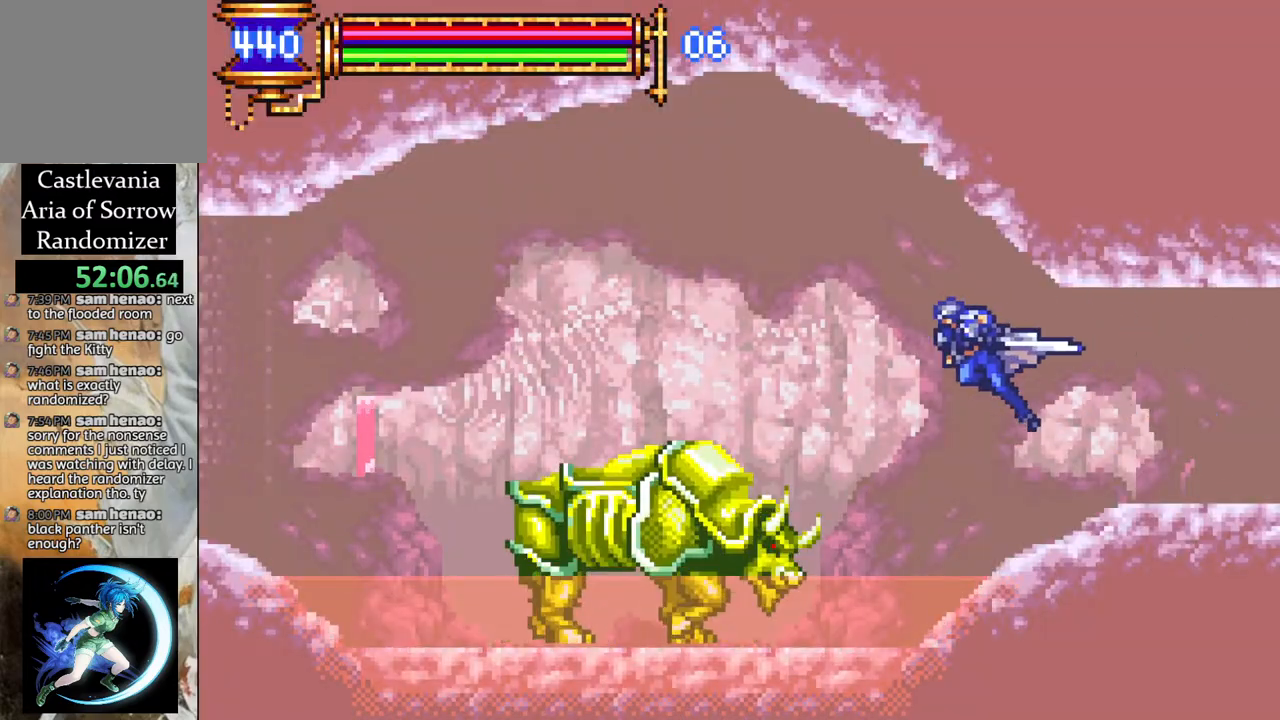
{"buttons": ["R1", "DPAD_LEFT"], "left_stick": "center", "right_stick": "center", "events": [[167, "CROSS", "down"], [383, "CROSS", "up"]]}
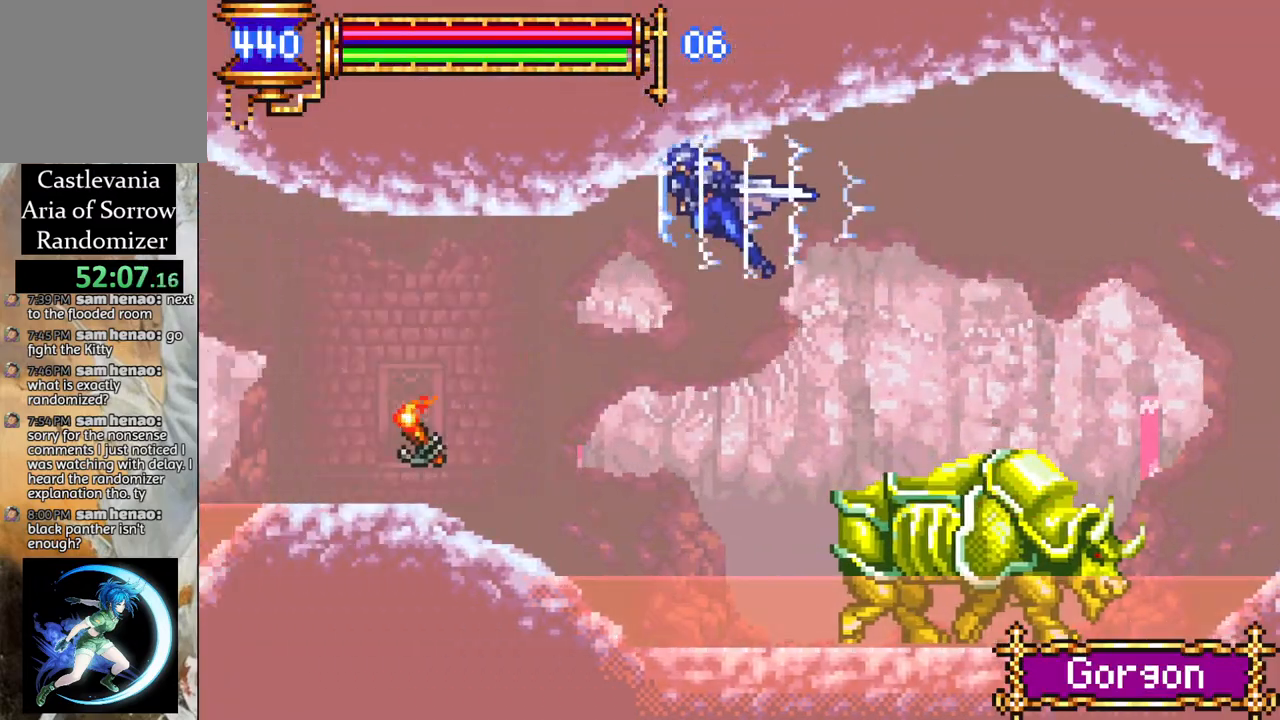
{"buttons": ["R1", "DPAD_LEFT"], "left_stick": "center", "right_stick": "center", "events": [[117, "DPAD_LEFT", "up"], [133, "R1", "up"], [200, "DPAD_LEFT", "down"], [483, "R1", "down"]]}
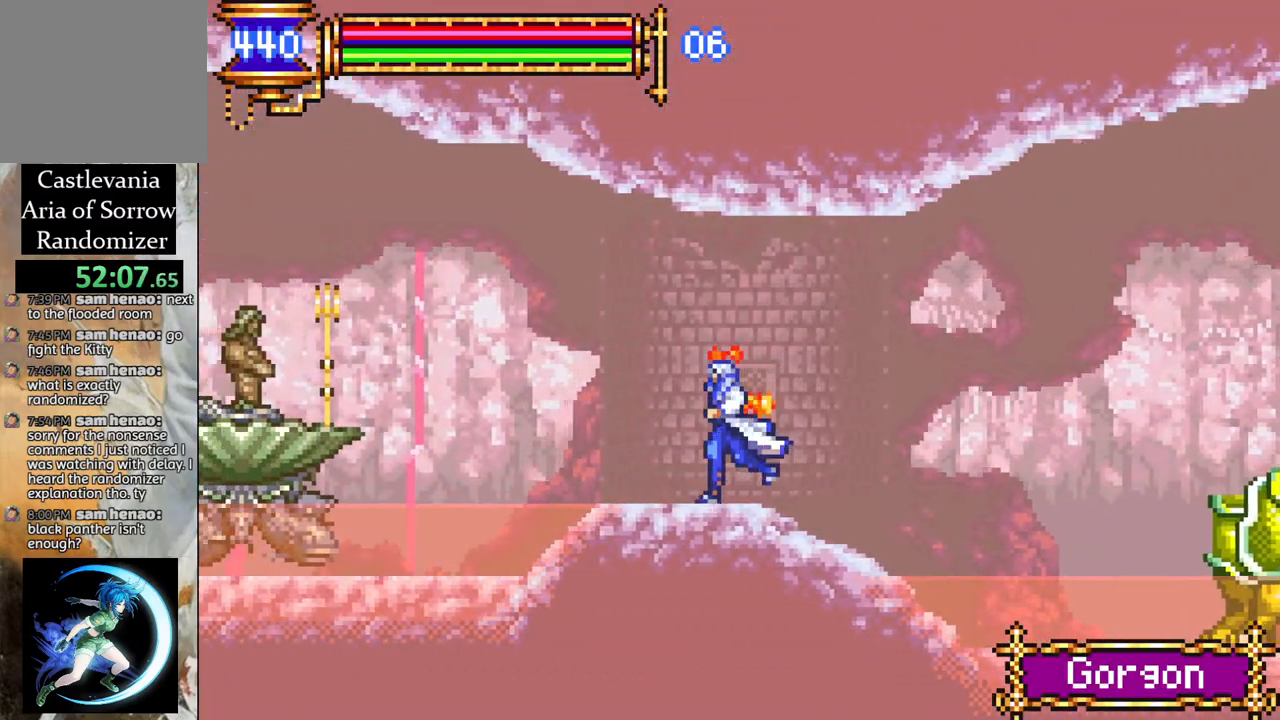
{"buttons": [], "left_stick": "center", "right_stick": "center", "events": [[67, "R1", "up"], [83, "DPAD_LEFT", "up"], [233, "CROSS", "down"], [283, "R1", "down"], [417, "R1", "up"], [450, "CROSS", "up"]]}
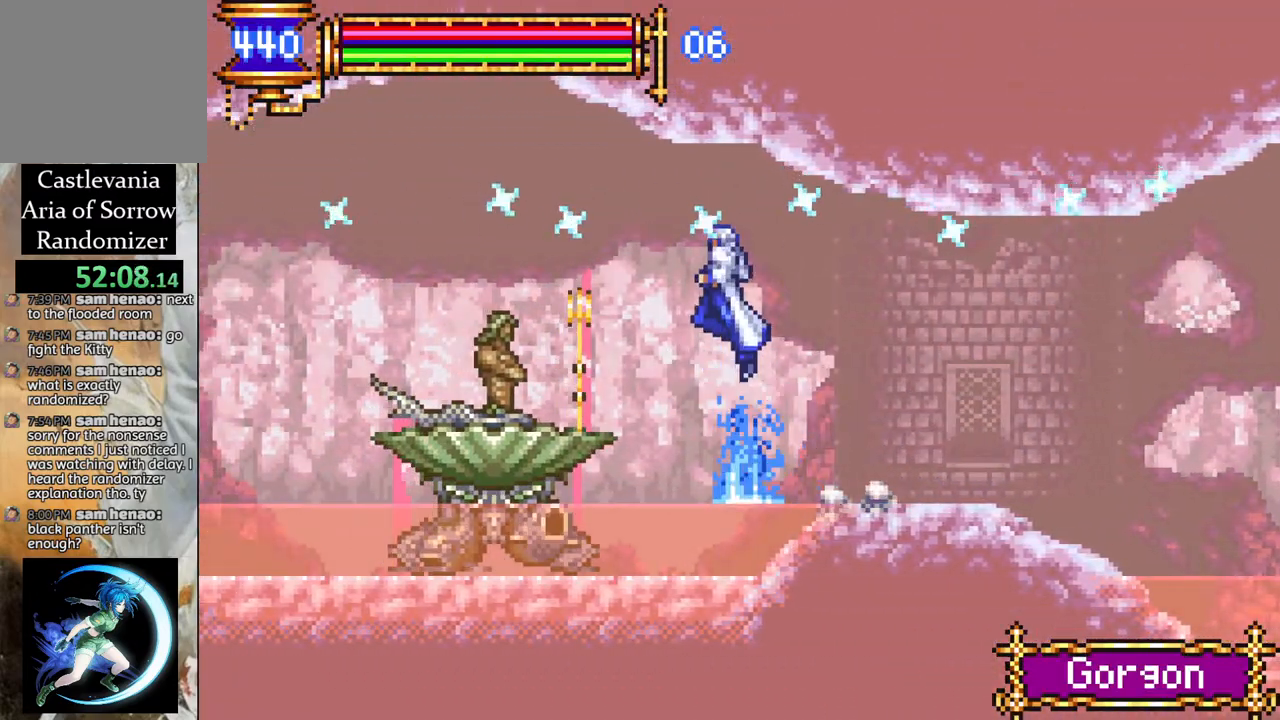
{"buttons": ["CROSS", "R1", "DPAD_LEFT"], "left_stick": "center", "right_stick": "center", "events": [[67, "CROSS", "down"], [83, "R1", "down"], [133, "DPAD_LEFT", "down"]]}
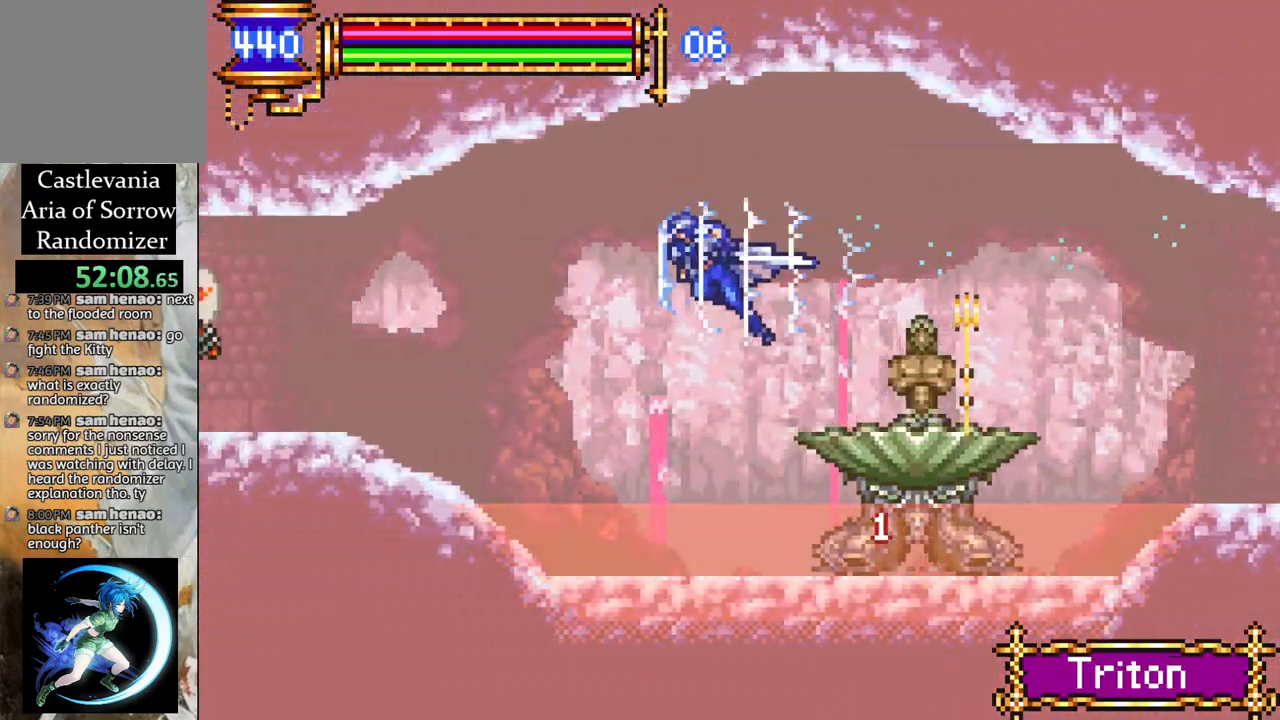
{"buttons": ["R1", "DPAD_LEFT"], "left_stick": "center", "right_stick": "center", "events": [[150, "CROSS", "up"]]}
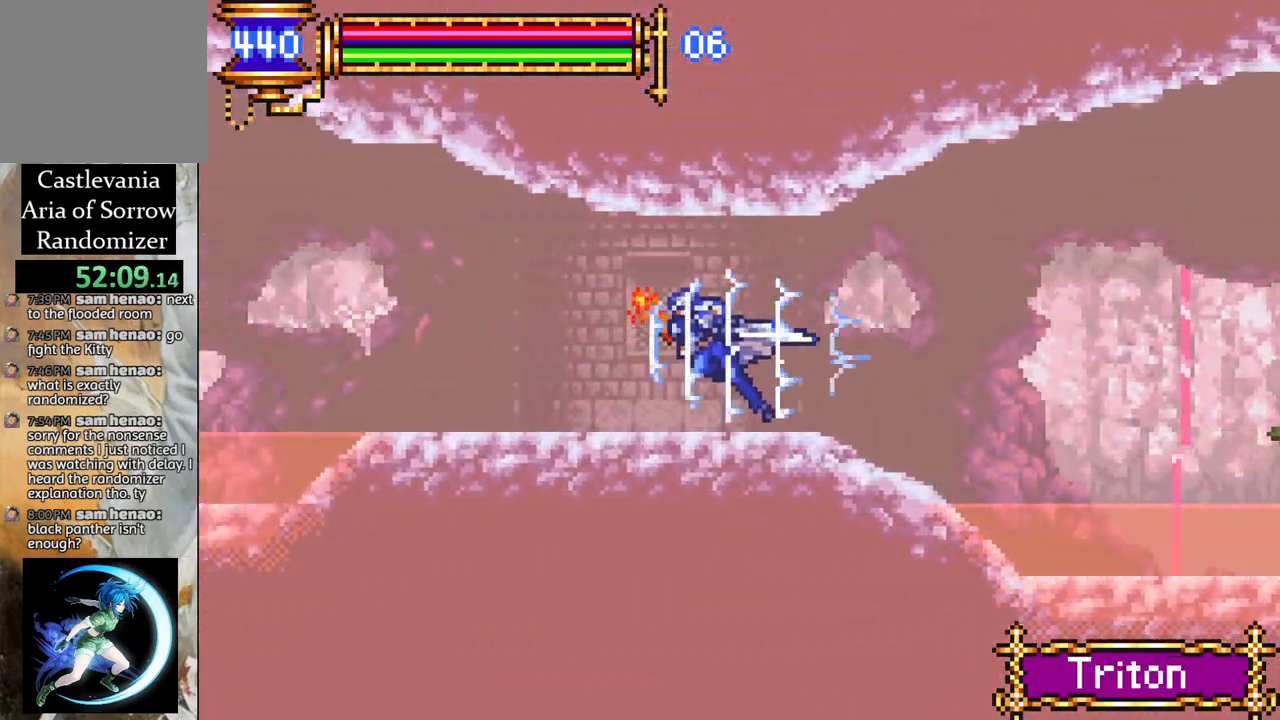
{"buttons": ["DPAD_LEFT"], "left_stick": "center", "right_stick": "center", "events": [[133, "R1", "up"], [233, "DPAD_LEFT", "up"], [350, "DPAD_LEFT", "down"], [467, "DPAD_LEFT", "up"], [500, "DPAD_LEFT", "down"]]}
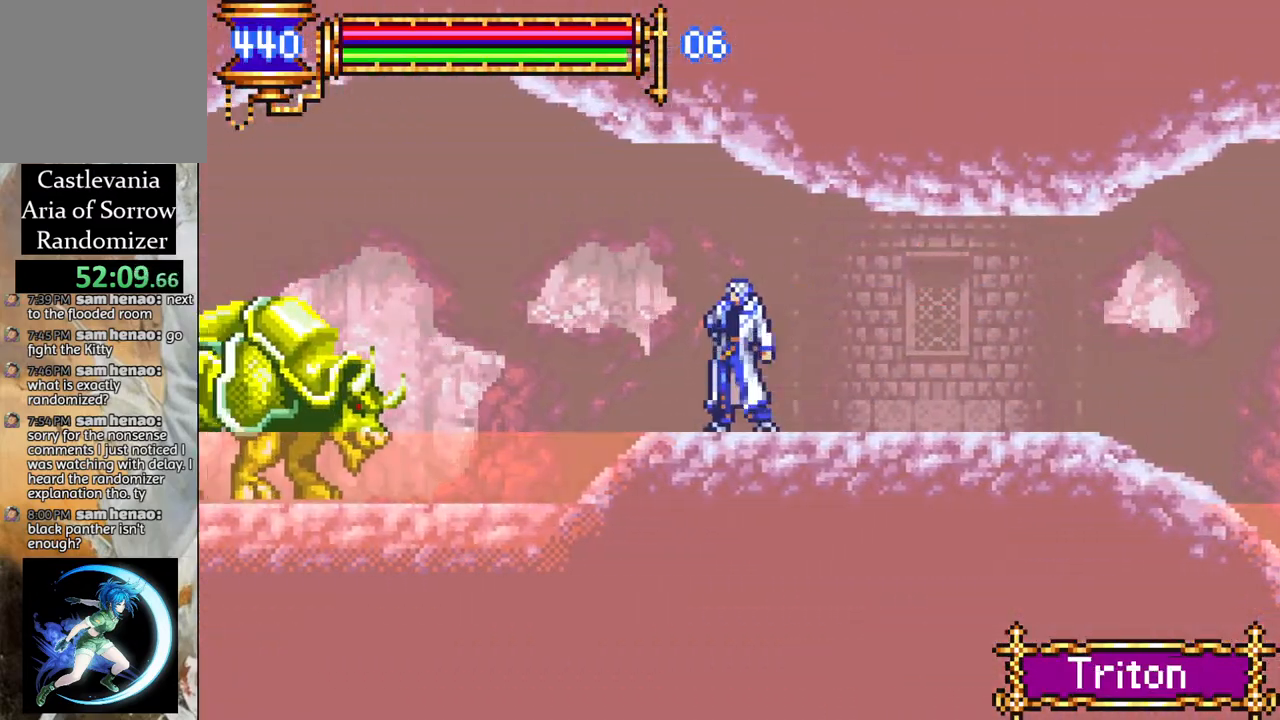
{"buttons": ["R1", "DPAD_LEFT"], "left_stick": "center", "right_stick": "center", "events": [[117, "CROSS", "down"], [183, "R1", "down"], [283, "CROSS", "up"], [317, "R1", "up"], [367, "R1", "down"]]}
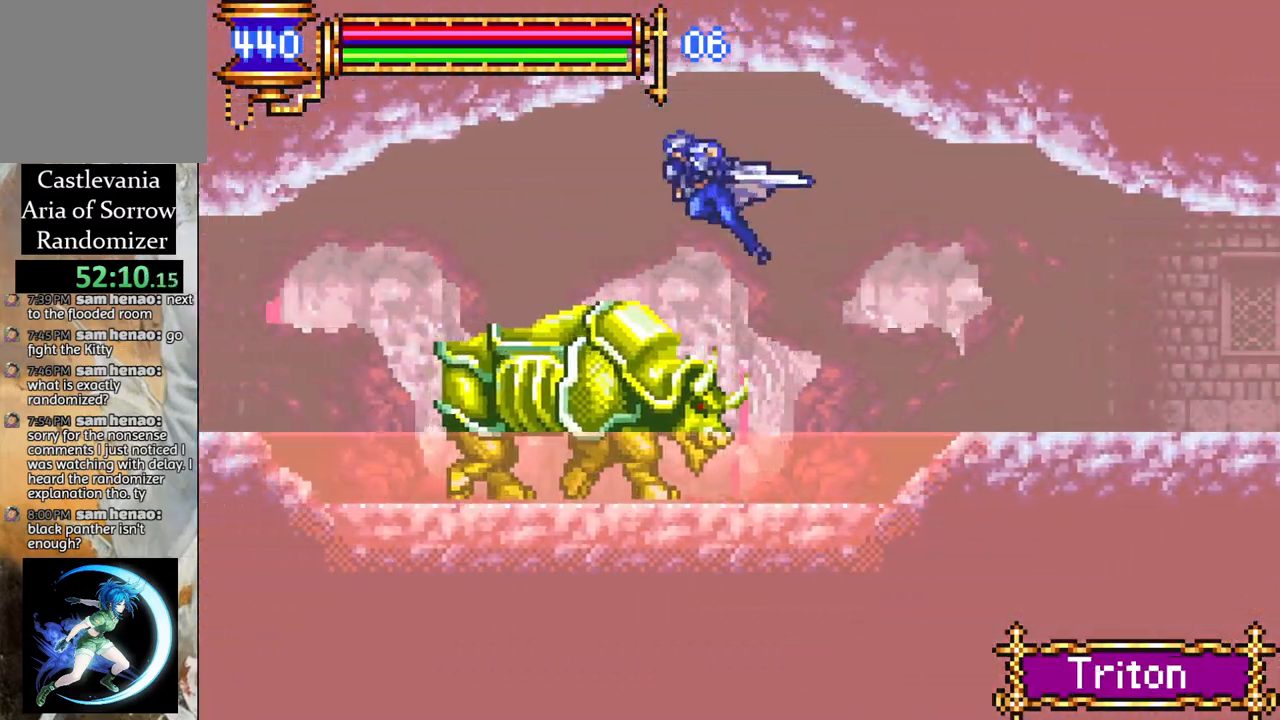
{"buttons": ["DPAD_LEFT"], "left_stick": "center", "right_stick": "center", "events": [[383, "R1", "up"]]}
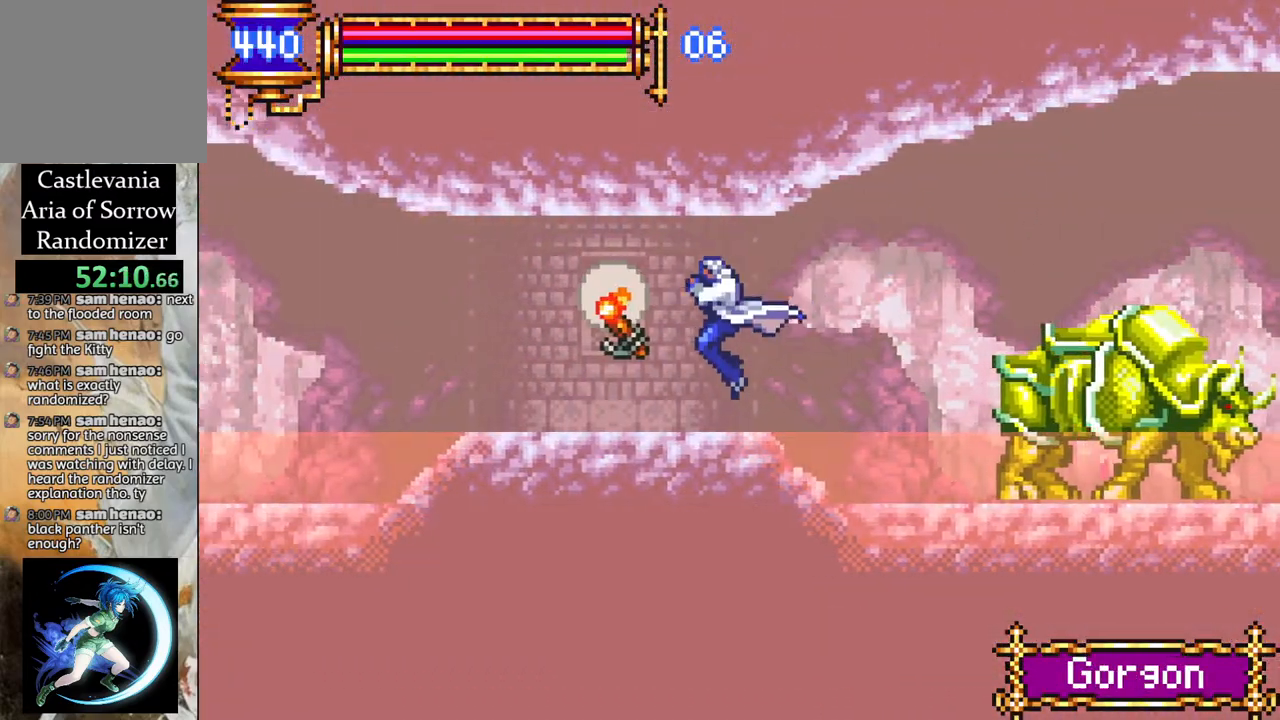
{"buttons": ["DPAD_LEFT"], "left_stick": "center", "right_stick": "center", "events": [[50, "R1", "down"], [200, "R1", "up"], [300, "DPAD_LEFT", "up"], [467, "DPAD_LEFT", "down"]]}
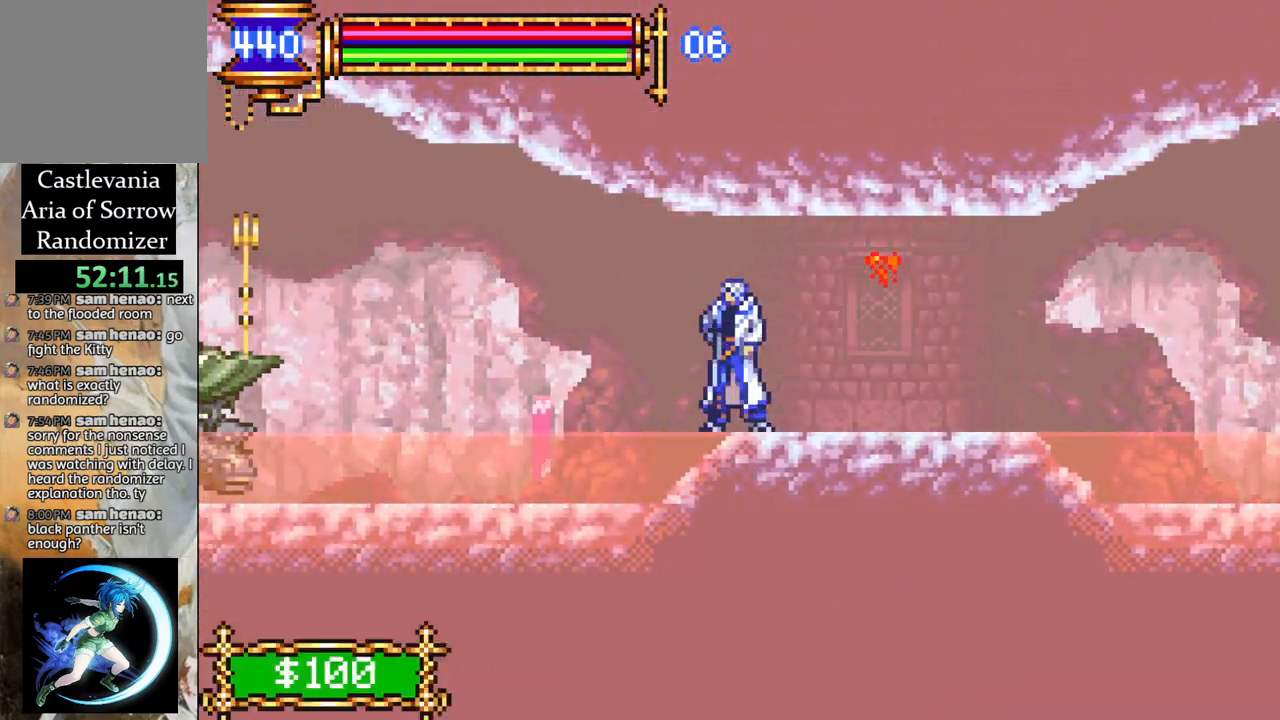
{"buttons": [], "left_stick": "center", "right_stick": "center", "events": [[83, "DPAD_LEFT", "up"], [100, "DPAD_LEFT", "down"], [350, "DPAD_LEFT", "up"]]}
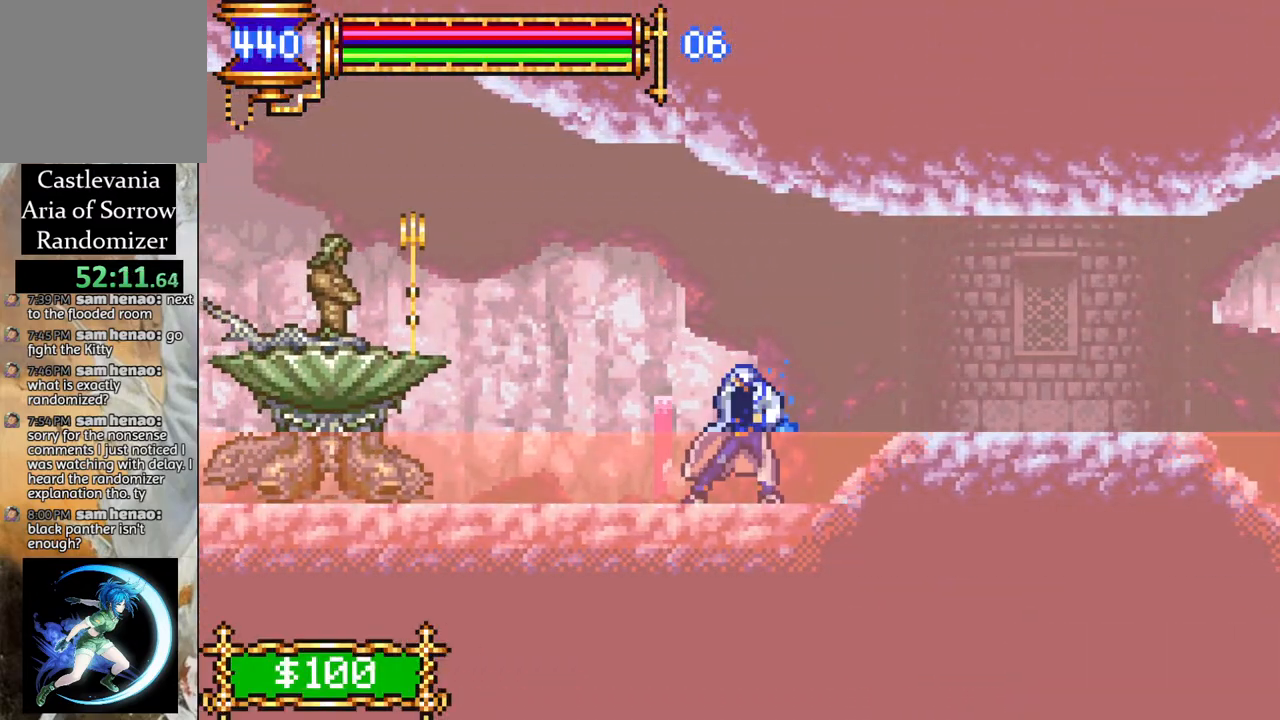
{"buttons": ["R1", "DPAD_LEFT"], "left_stick": "center", "right_stick": "center", "events": [[250, "DPAD_LEFT", "down"], [300, "R1", "down"]]}
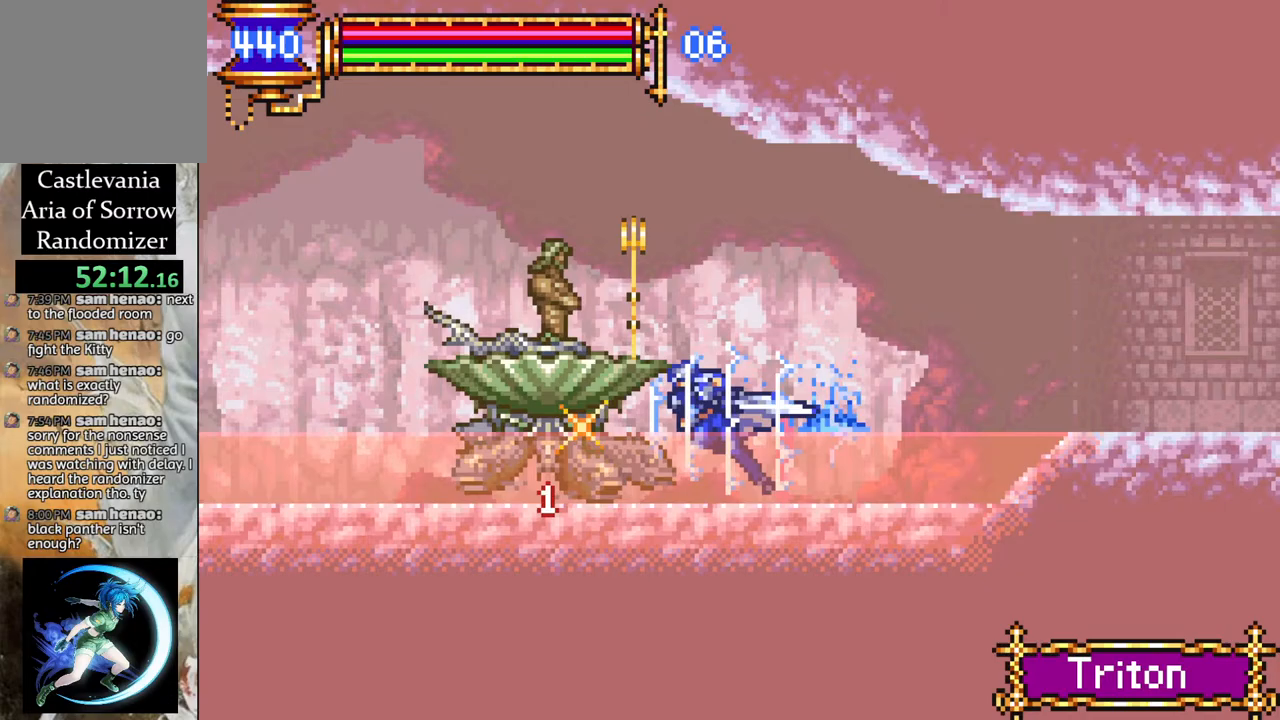
{"buttons": ["R1", "DPAD_LEFT"], "left_stick": "center", "right_stick": "center", "events": []}
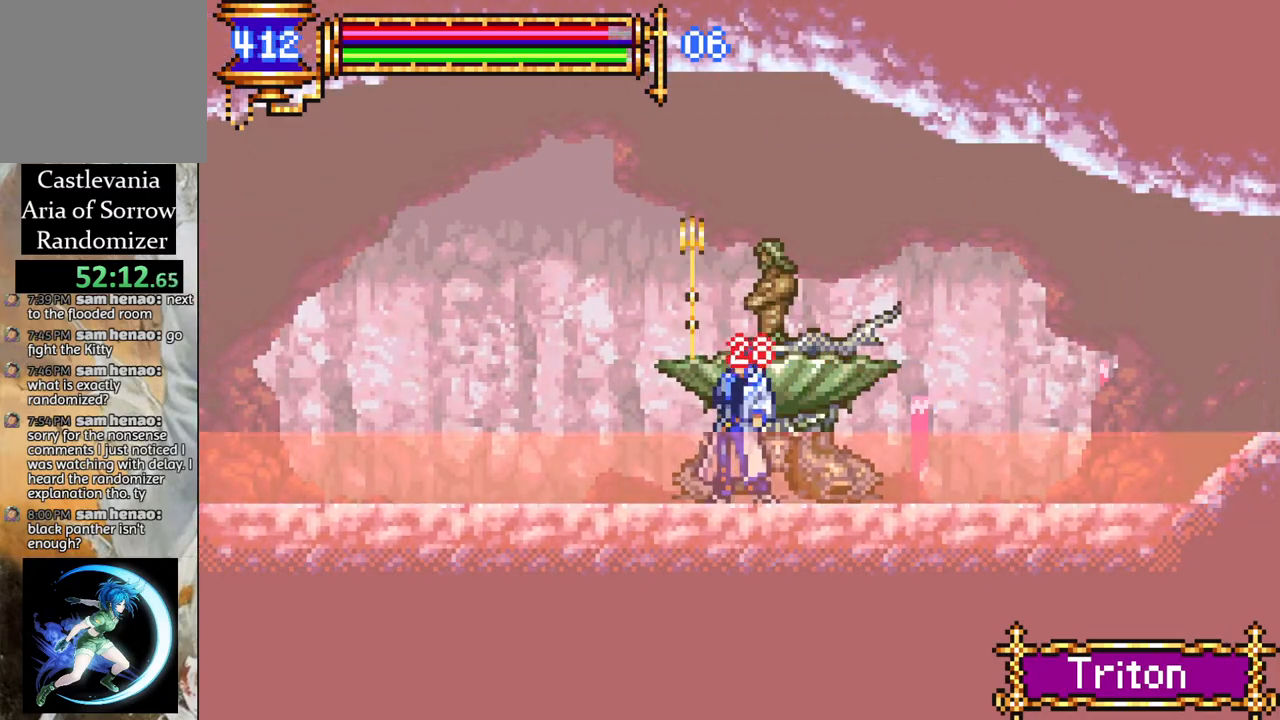
{"buttons": ["R1", "DPAD_LEFT"], "left_stick": "center", "right_stick": "center", "events": []}